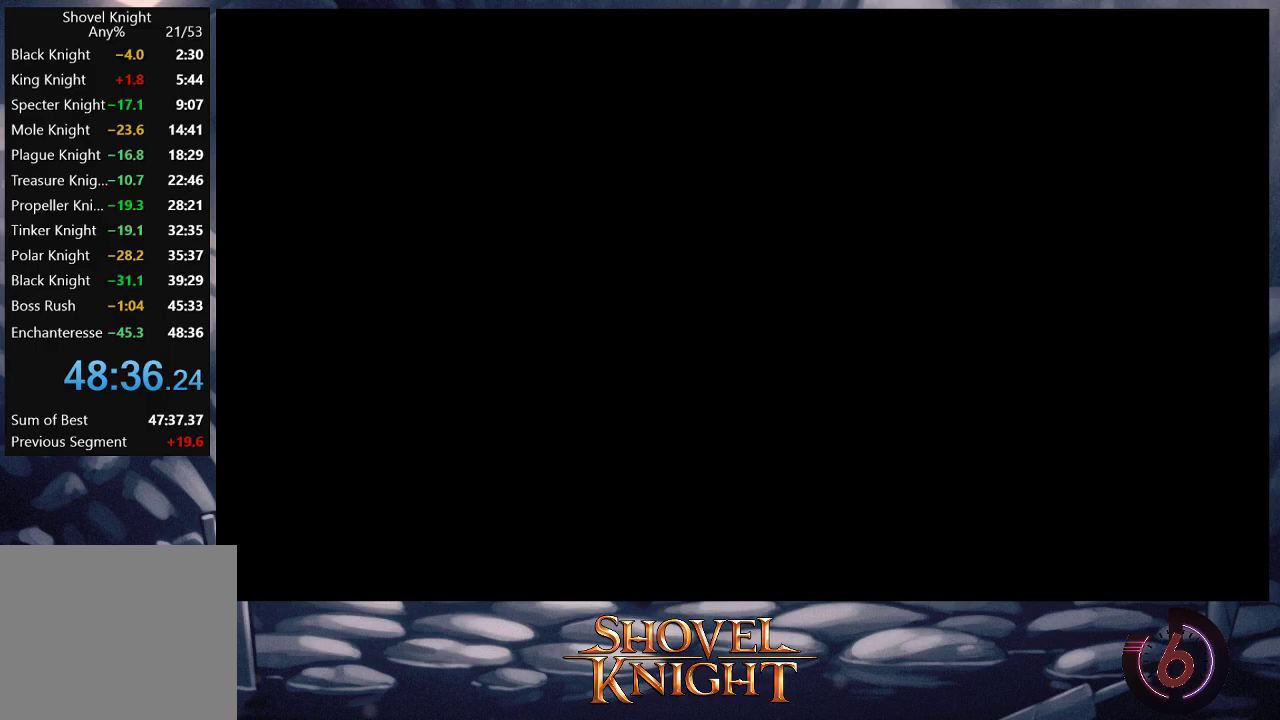
Gameplay with a controller (PlayStation layout); each line is a JSON object with the inputs held at the frame after it. "events" lists button and stick changes between this image and that frame as [ms after this image, input, new state], when the widget could be followed in between. Not read: L3 R3 left_stick right_stick.
{"buttons": ["START"], "events": [[383, "START", "down"]]}
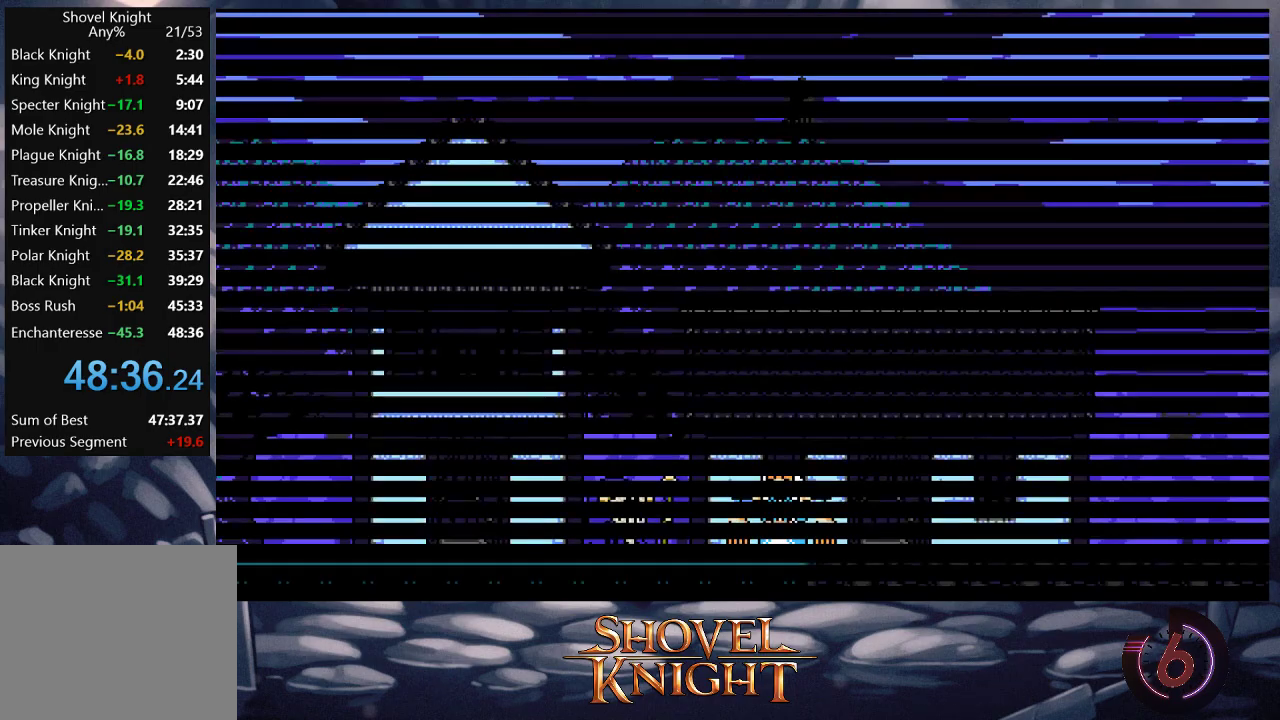
{"buttons": ["START"], "events": [[17, "START", "up"], [83, "START", "down"], [183, "START", "up"], [250, "START", "down"], [350, "START", "up"], [417, "START", "down"]]}
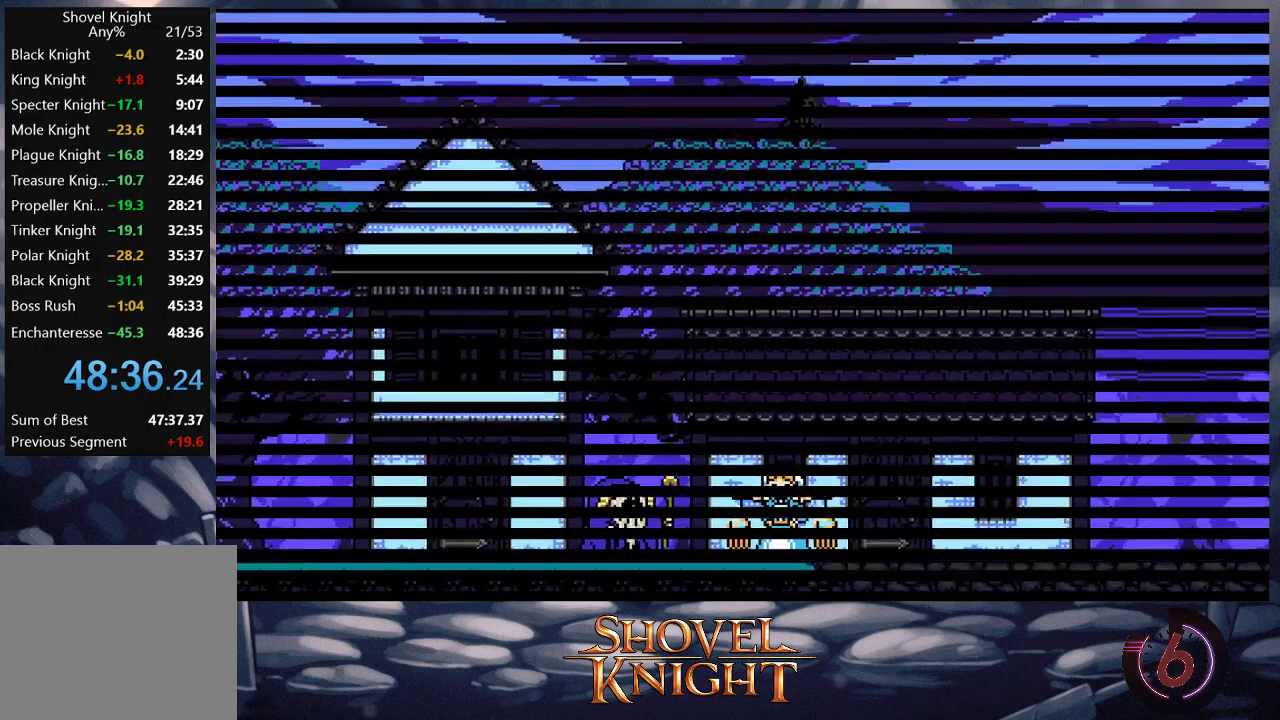
{"buttons": ["START"], "events": [[17, "START", "up"], [83, "START", "down"], [183, "START", "up"], [250, "START", "down"], [350, "START", "up"], [417, "START", "down"]]}
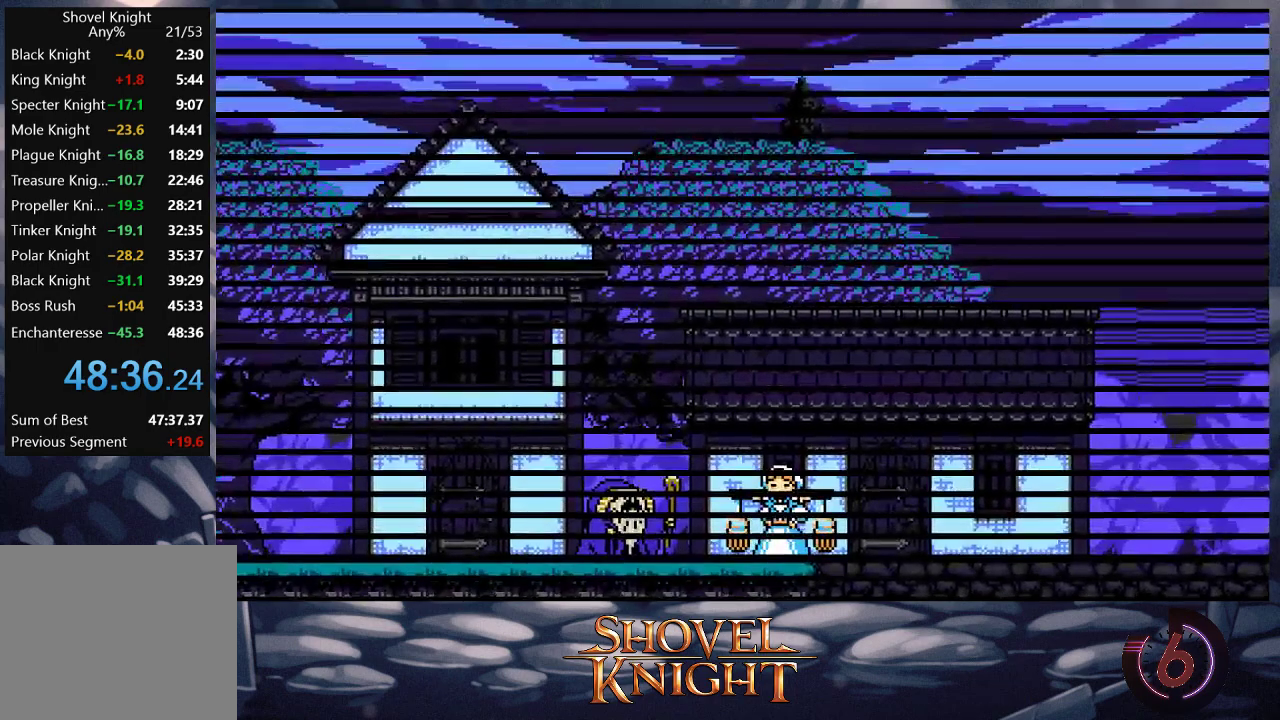
{"buttons": ["START"], "events": [[50, "START", "up"], [150, "START", "down"], [217, "START", "up"], [283, "START", "down"], [383, "START", "up"], [450, "START", "down"]]}
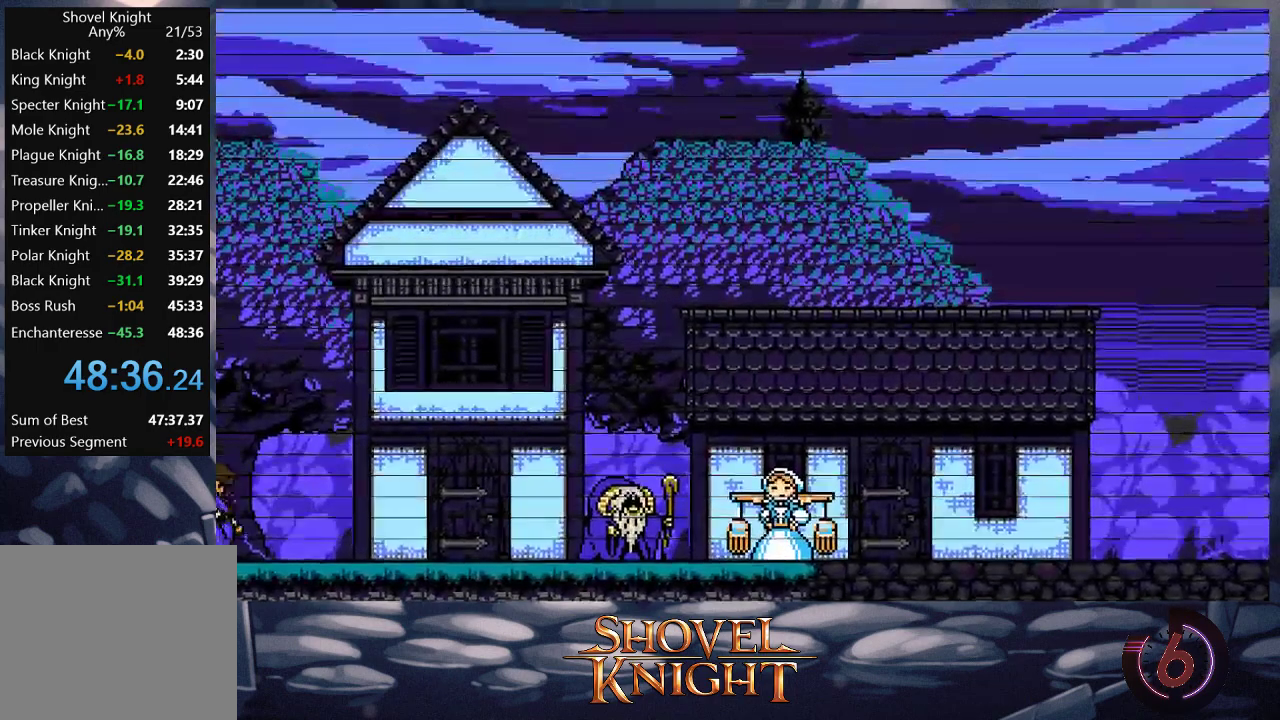
{"buttons": ["START"], "events": [[217, "START", "up"], [283, "START", "down"], [383, "START", "up"], [450, "START", "down"]]}
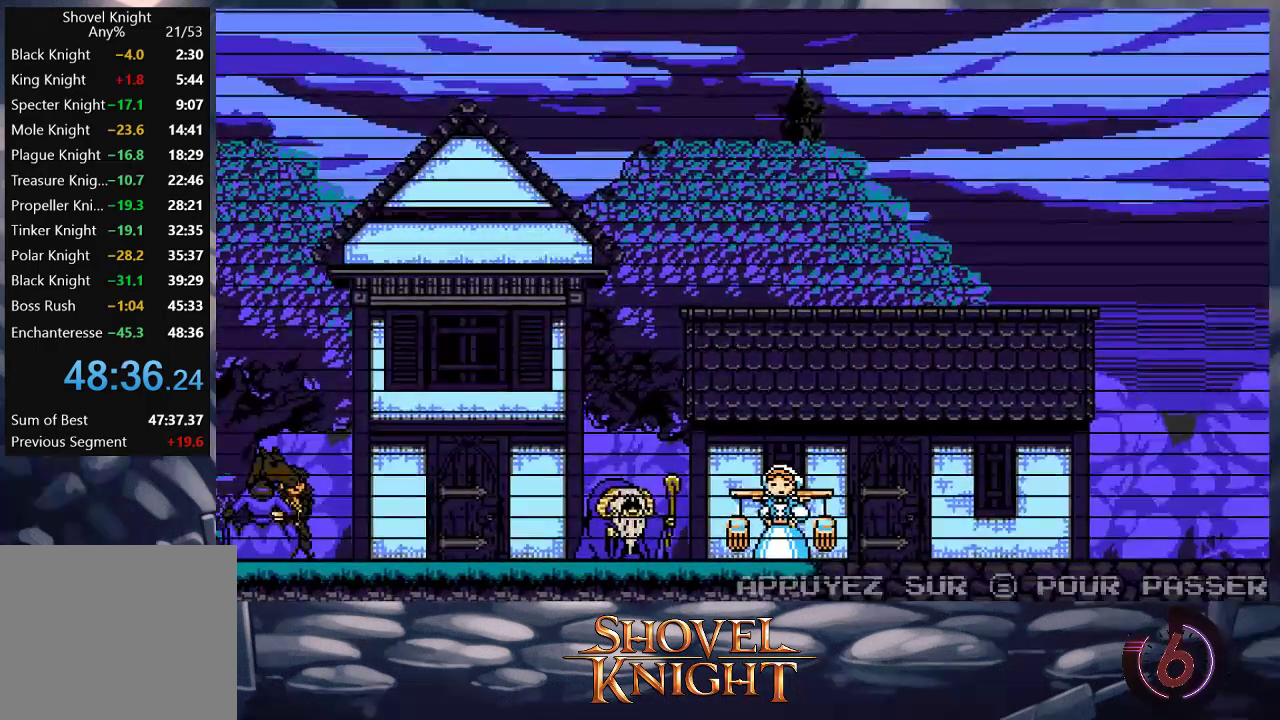
{"buttons": [], "events": [[50, "START", "up"], [117, "START", "down"], [217, "START", "up"], [317, "START", "down"], [450, "START", "up"]]}
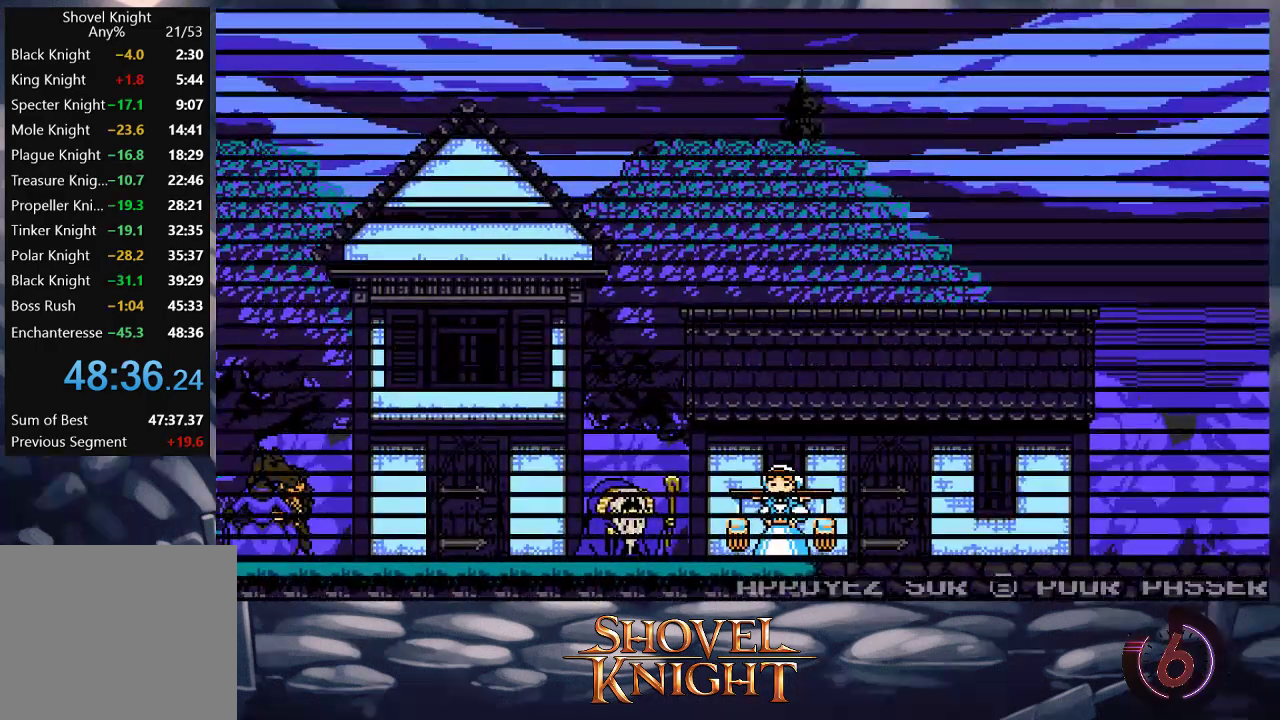
{"buttons": [], "events": [[17, "START", "down"], [150, "START", "up"], [250, "START", "down"], [383, "START", "up"]]}
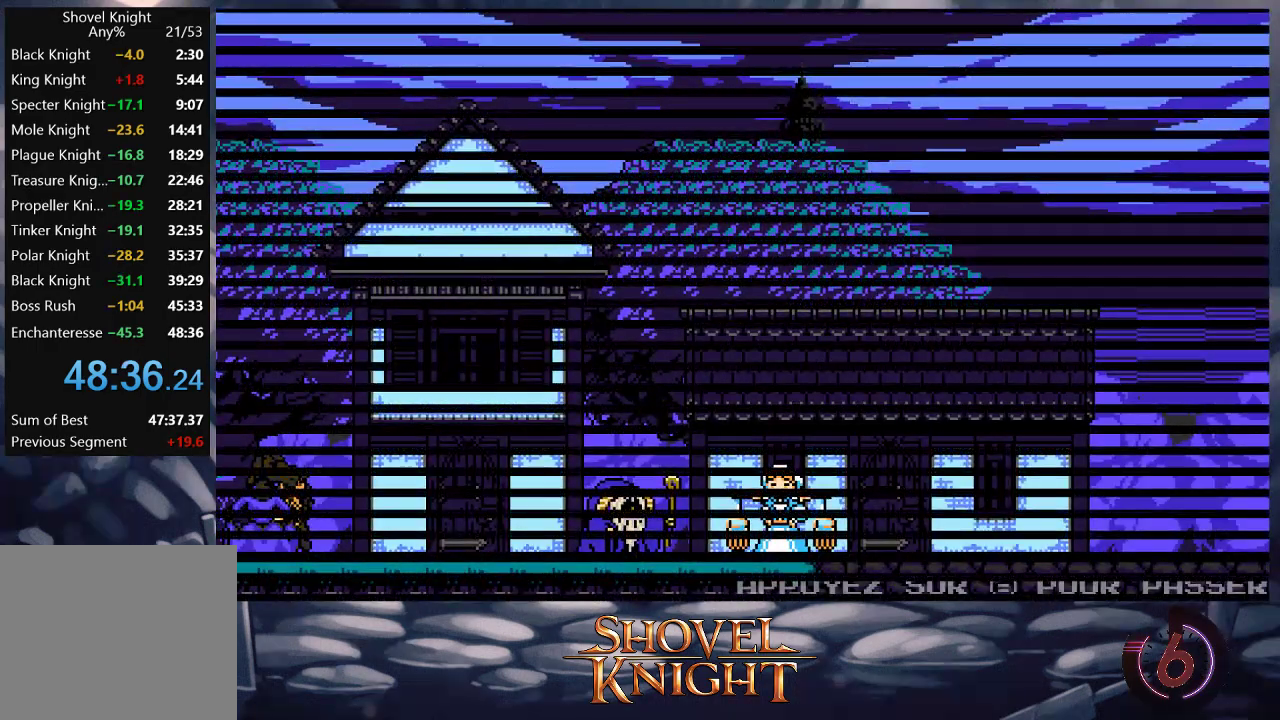
{"buttons": [], "events": []}
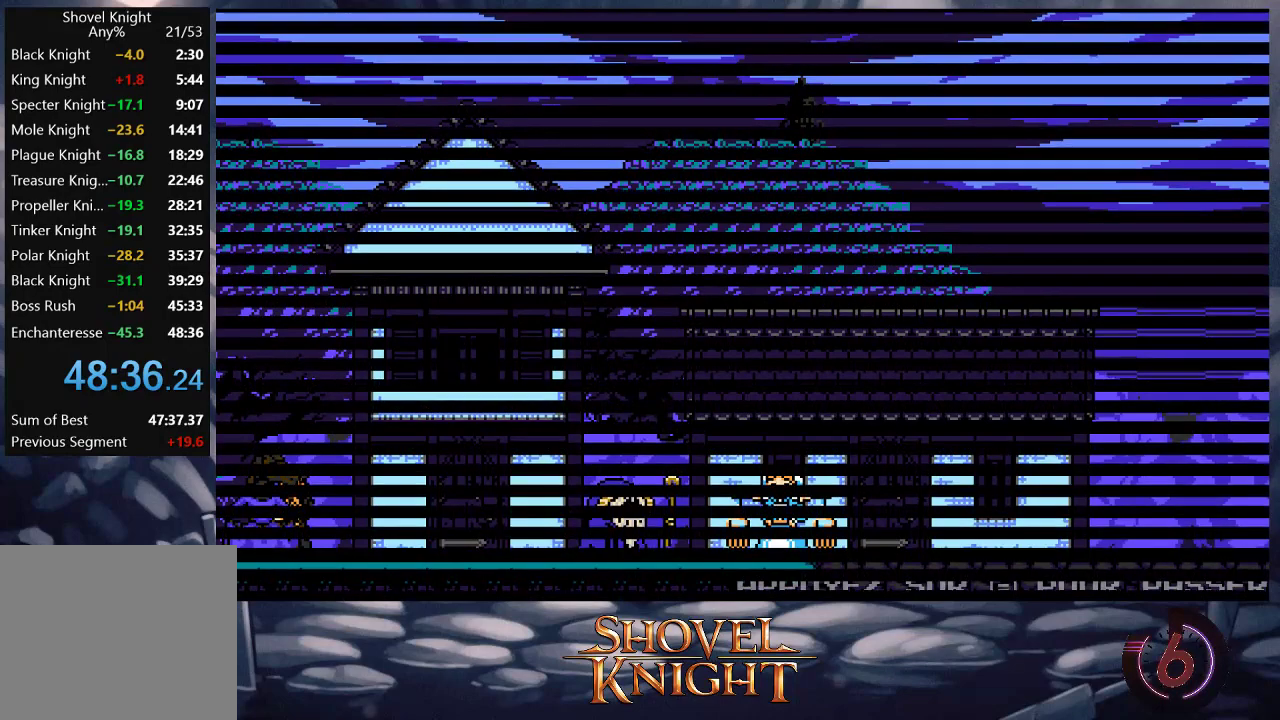
{"buttons": [], "events": []}
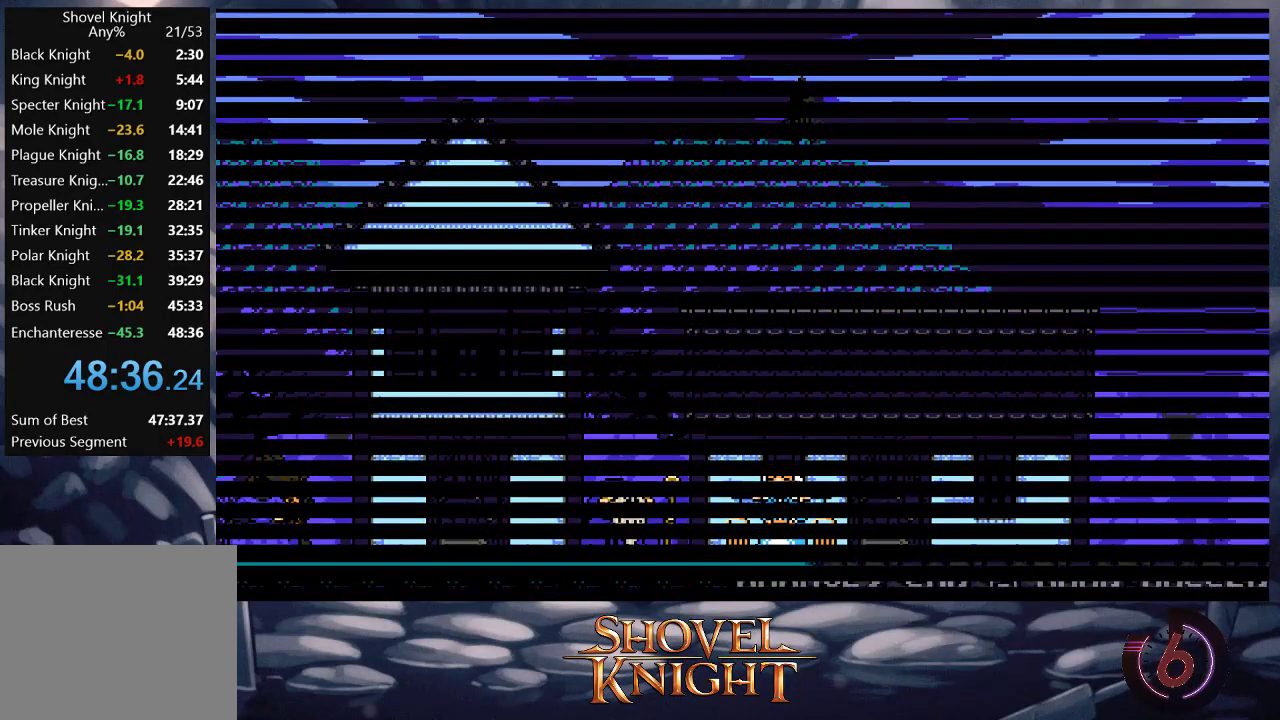
{"buttons": [], "events": []}
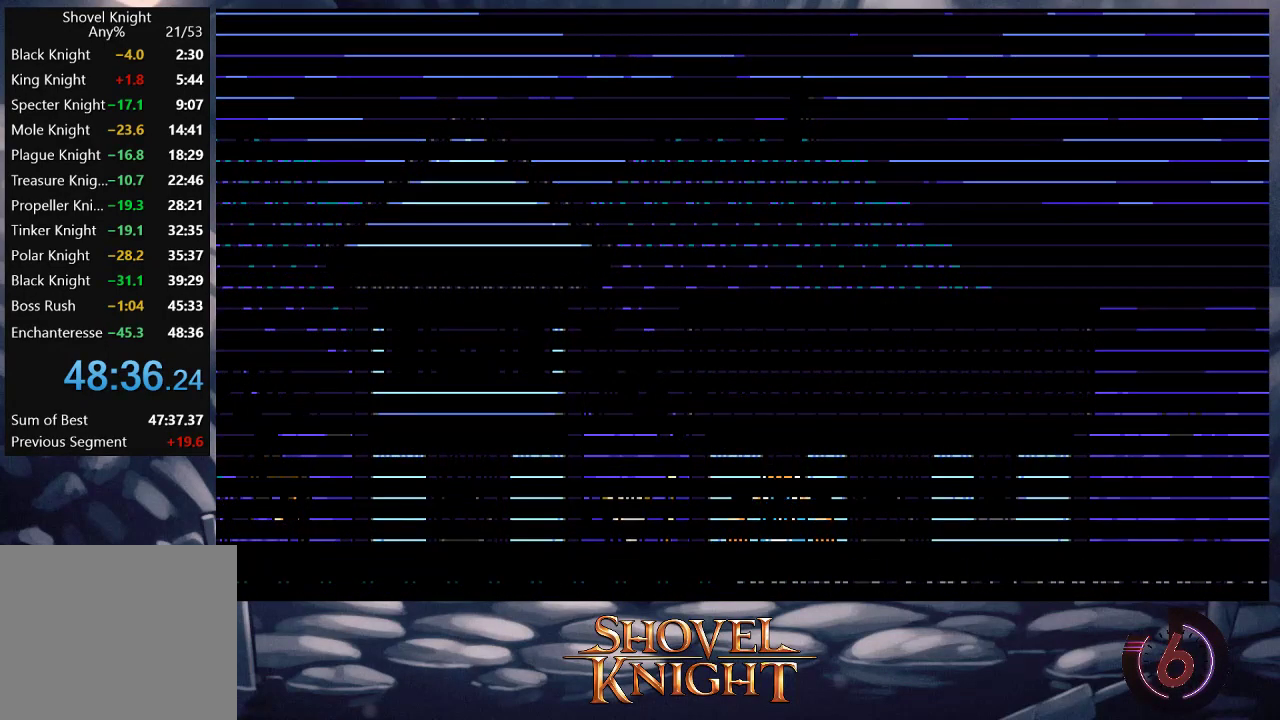
{"buttons": [], "events": []}
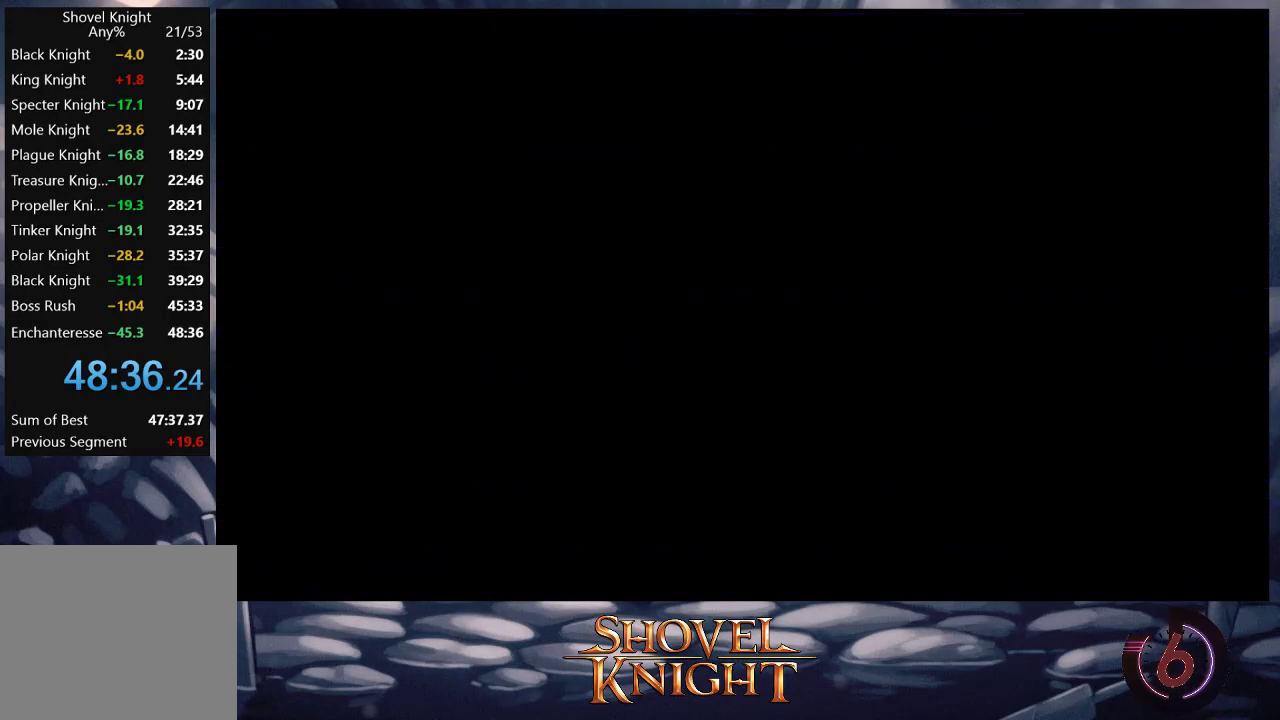
{"buttons": [], "events": []}
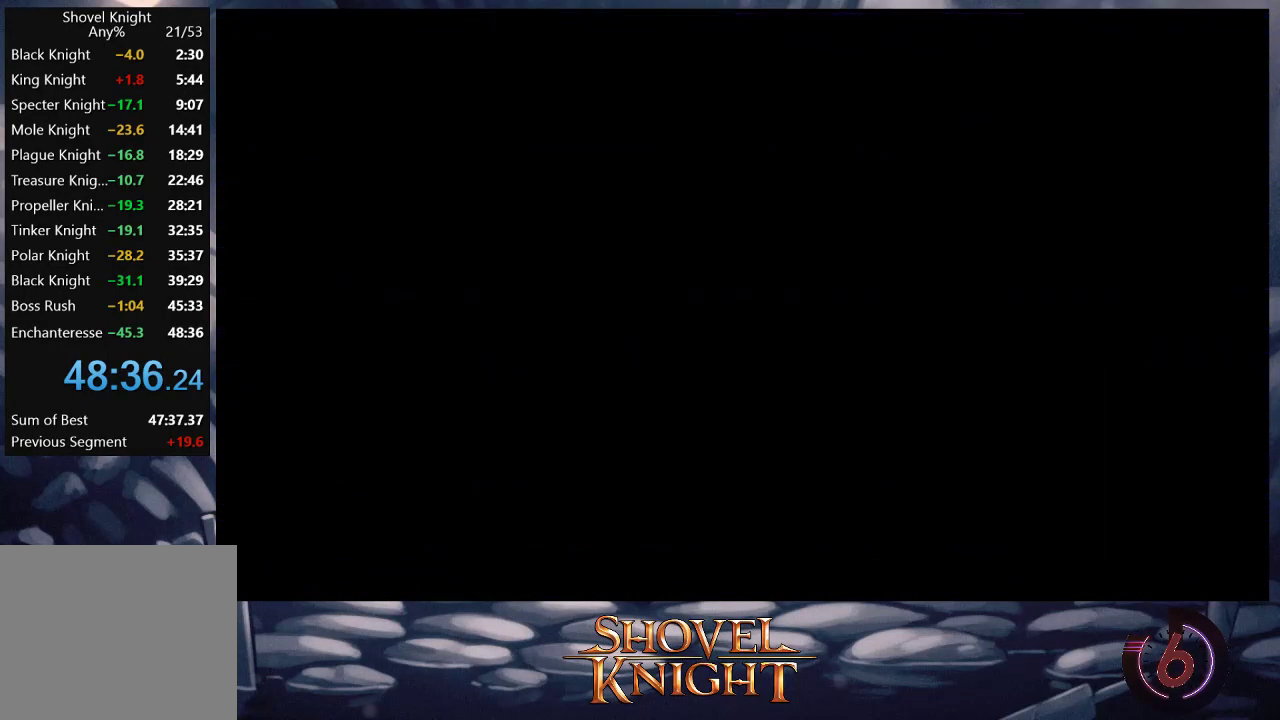
{"buttons": [], "events": []}
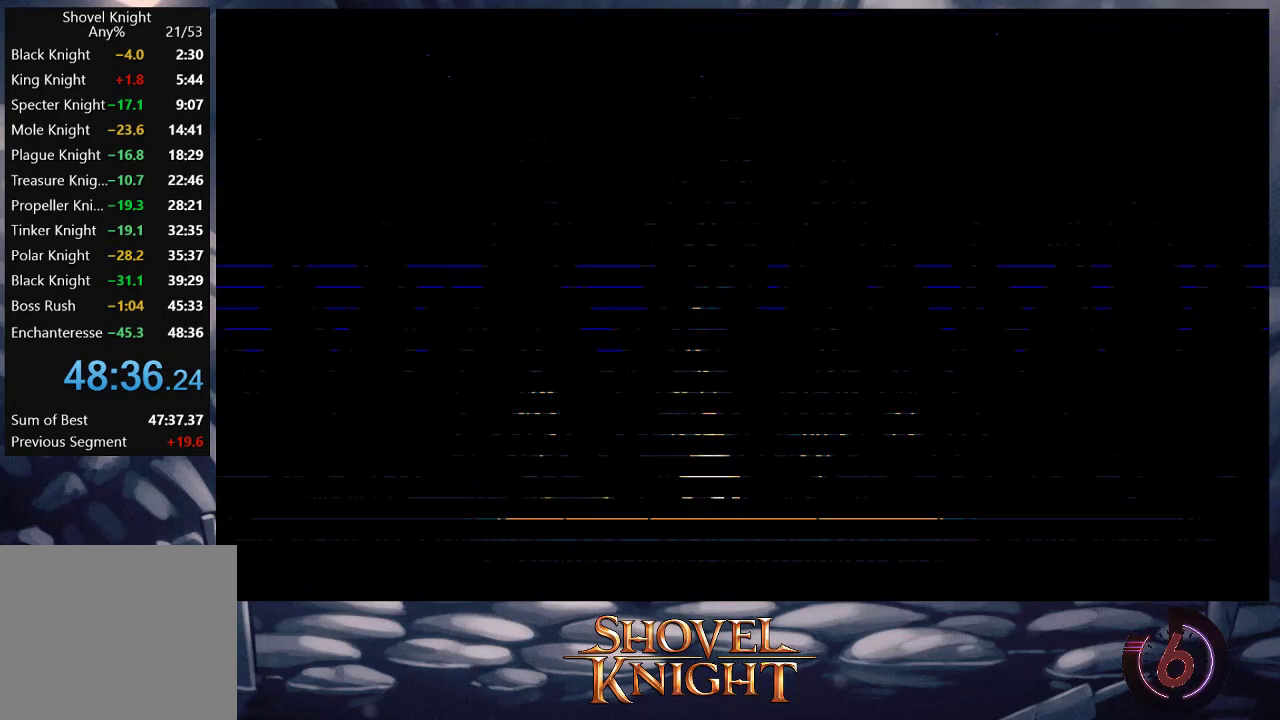
{"buttons": ["START"], "events": [[217, "START", "down"], [317, "START", "up"], [383, "START", "down"]]}
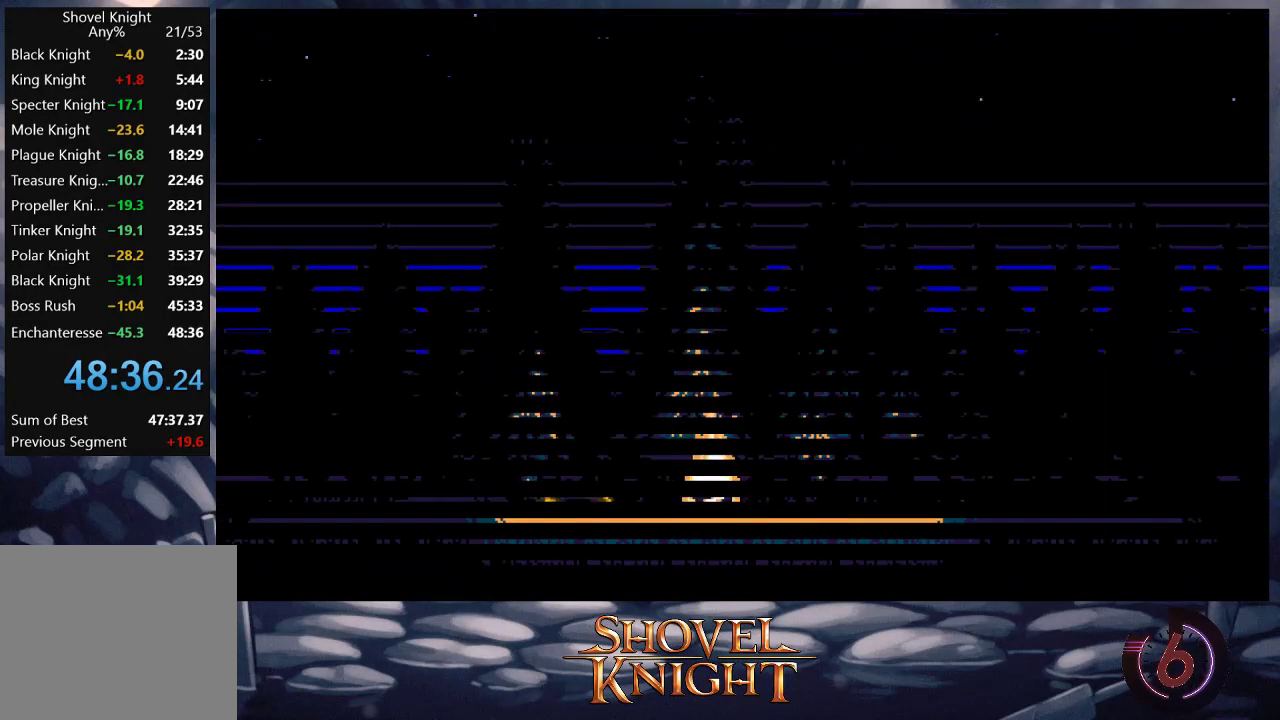
{"buttons": ["START"], "events": [[150, "START", "up"], [250, "START", "down"], [350, "START", "up"], [450, "START", "down"]]}
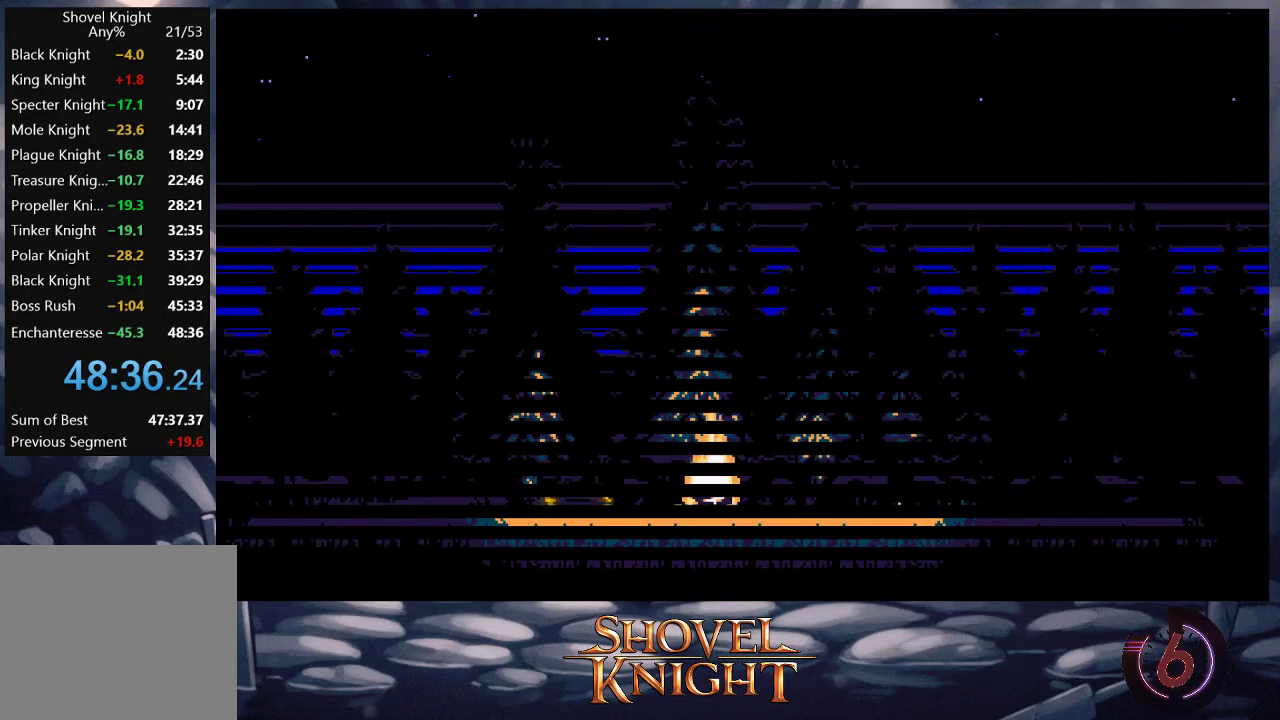
{"buttons": [], "events": [[50, "START", "up"], [117, "START", "down"], [217, "START", "up"], [283, "START", "down"], [417, "START", "up"]]}
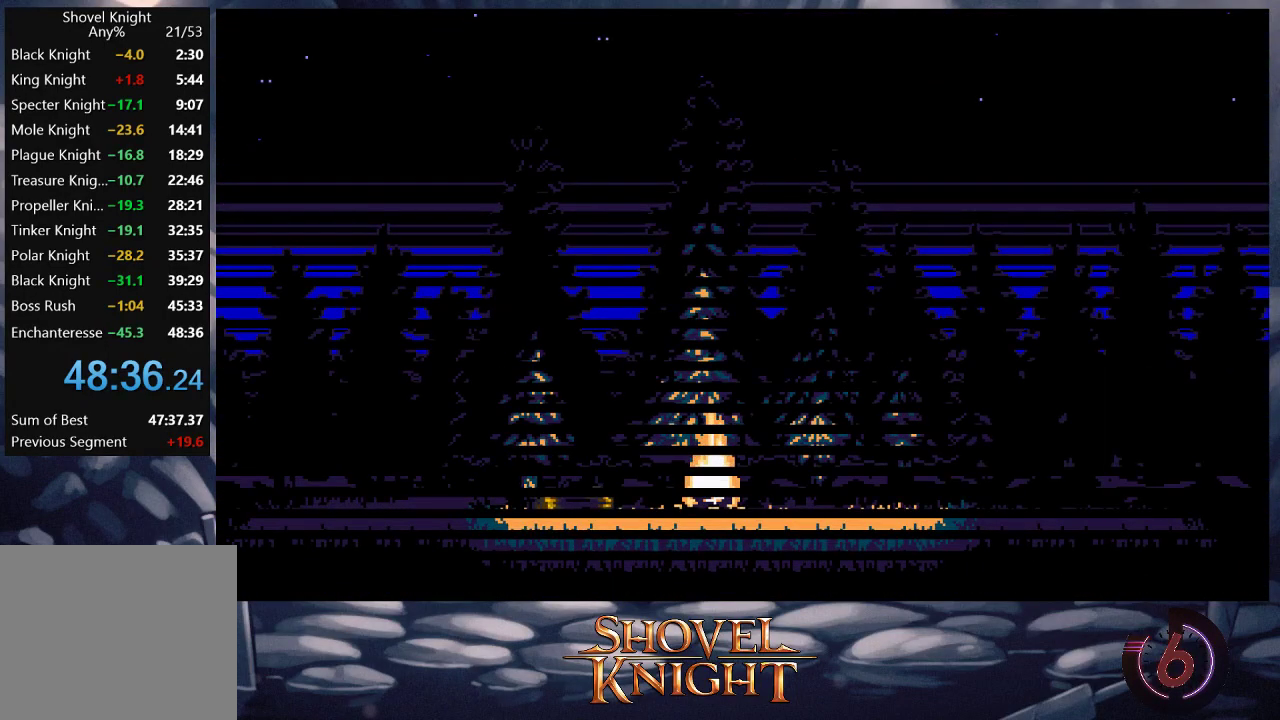
{"buttons": [], "events": [[17, "START", "down"], [83, "START", "up"], [183, "START", "down"], [283, "START", "up"], [350, "START", "down"], [450, "START", "up"]]}
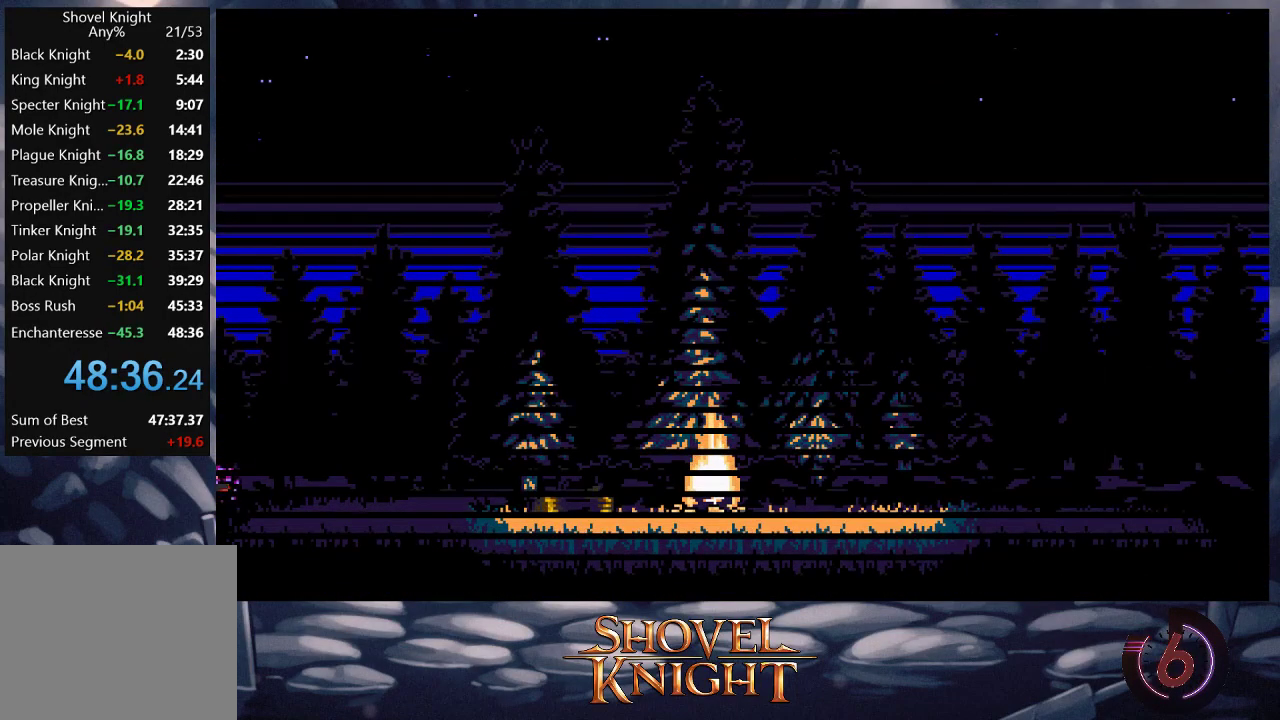
{"buttons": [], "events": [[50, "START", "down"], [150, "START", "up"], [217, "START", "down"], [317, "START", "up"], [383, "START", "down"], [483, "START", "up"]]}
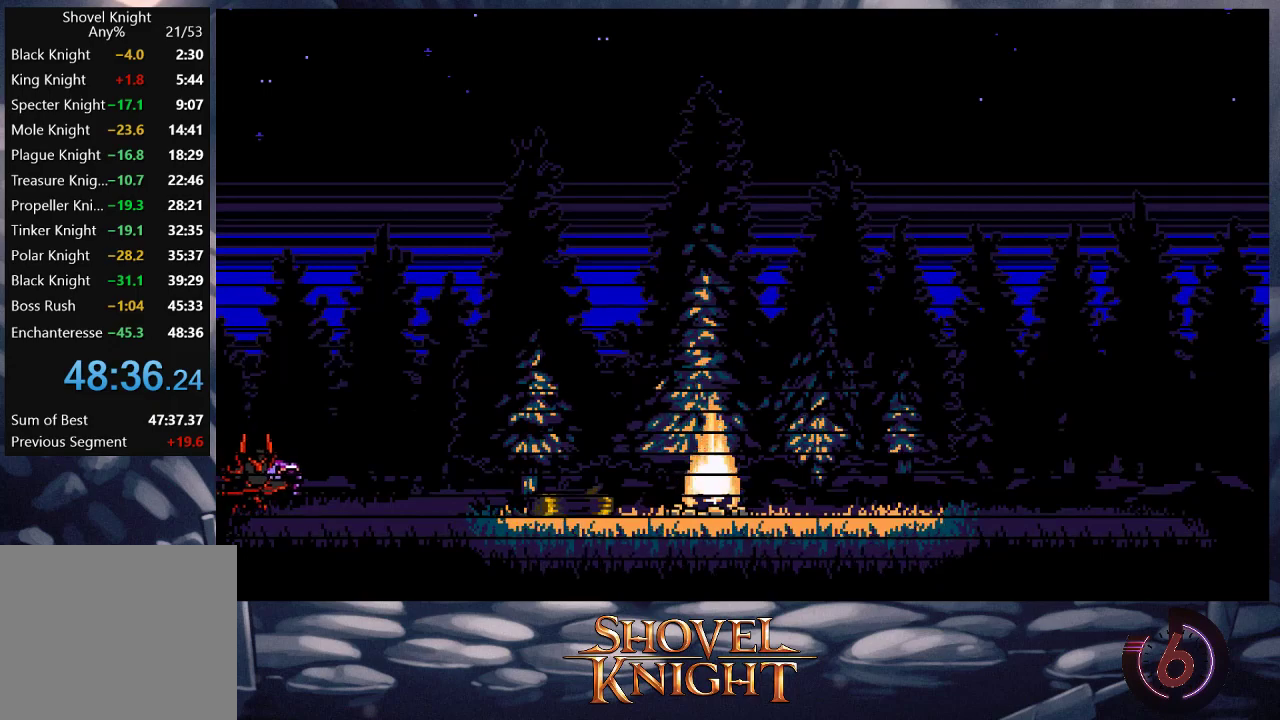
{"buttons": [], "events": [[50, "START", "down"], [150, "START", "up"], [217, "START", "down"], [317, "START", "up"], [383, "START", "down"], [483, "START", "up"]]}
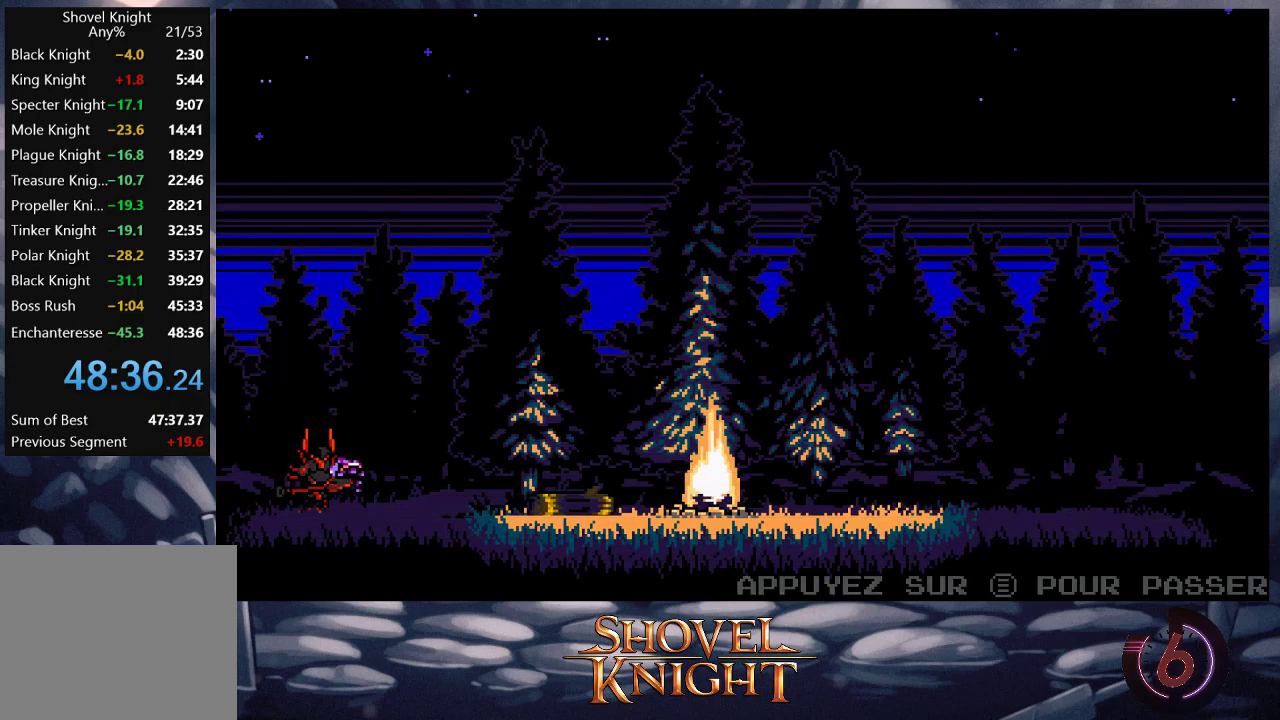
{"buttons": [], "events": [[50, "START", "down"], [350, "START", "up"]]}
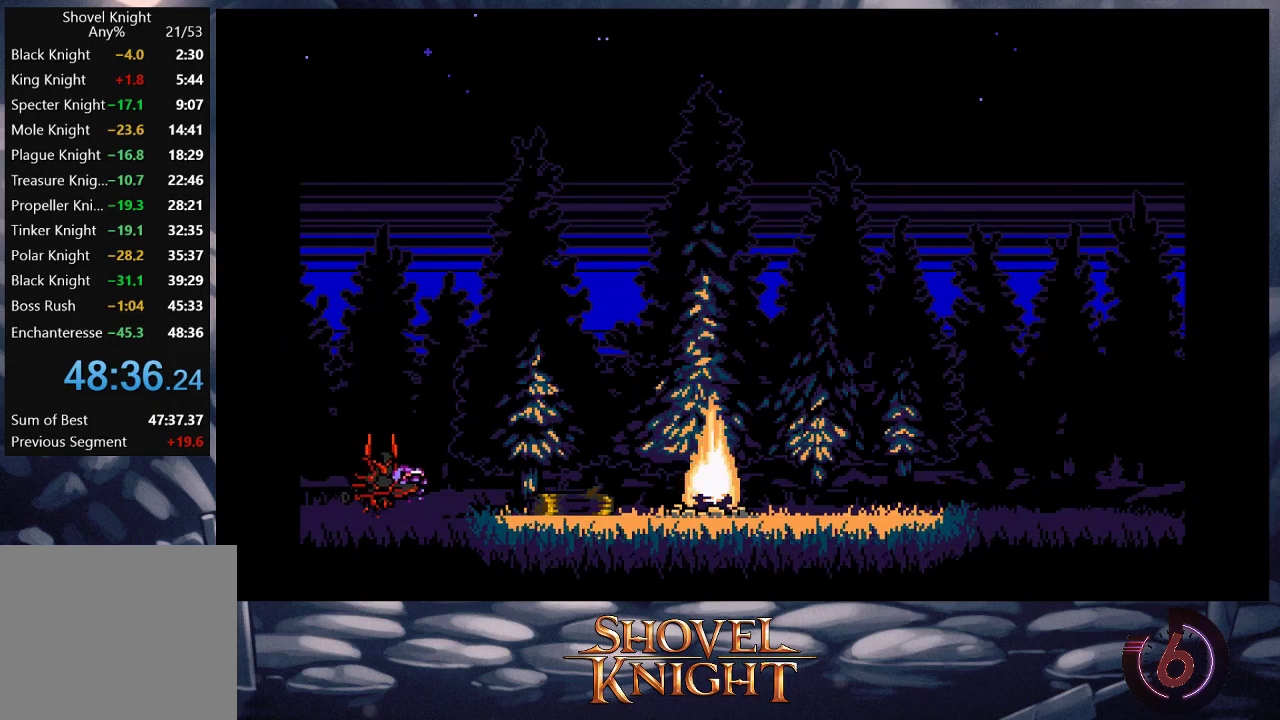
{"buttons": [], "events": []}
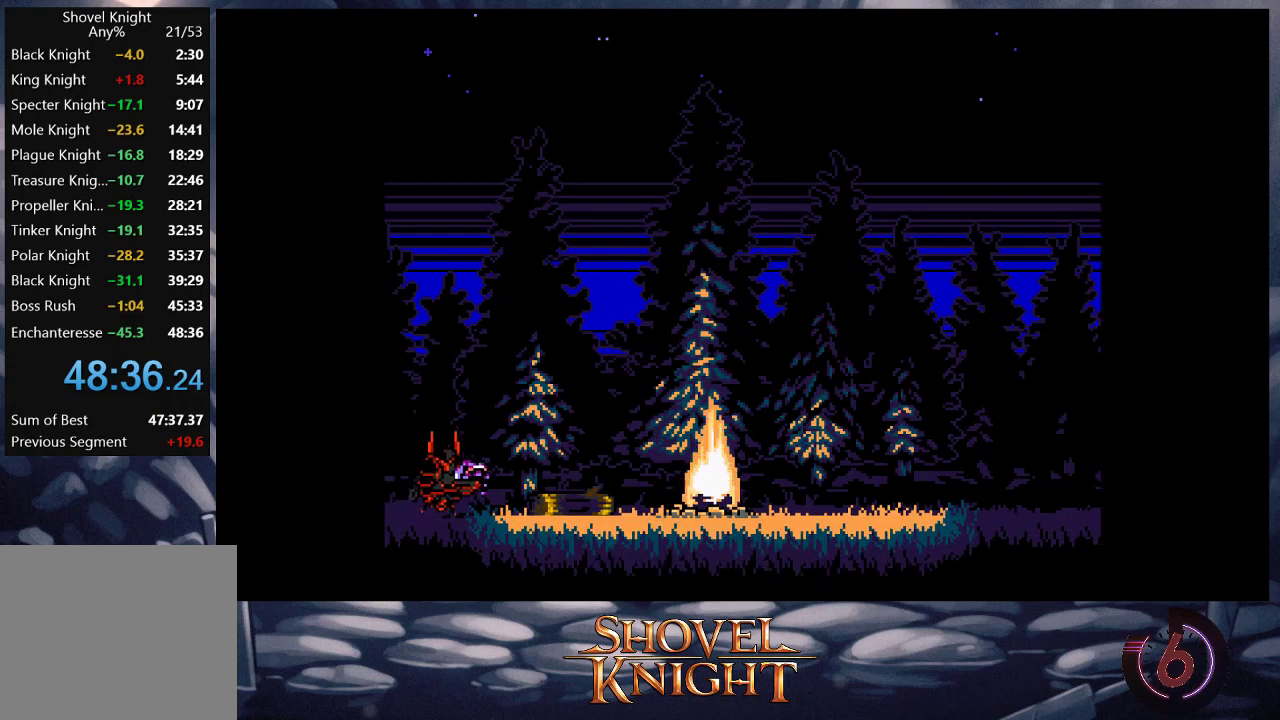
{"buttons": [], "events": []}
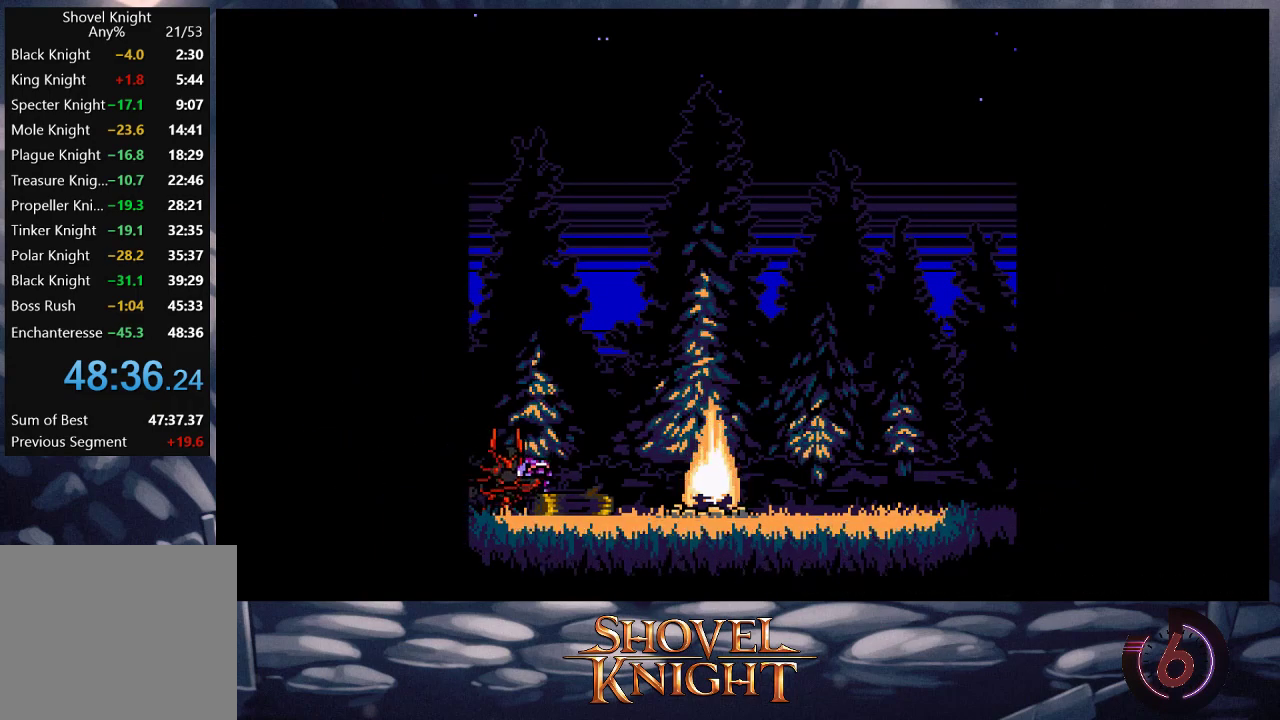
{"buttons": [], "events": []}
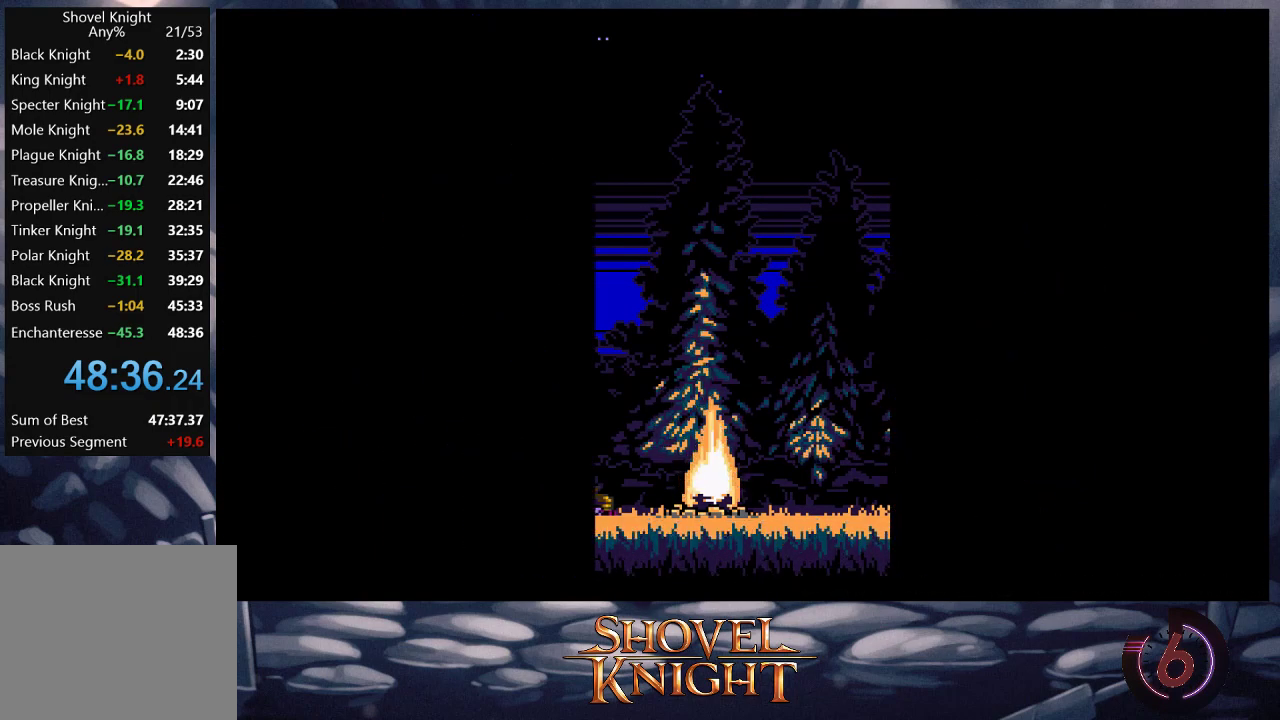
{"buttons": [], "events": []}
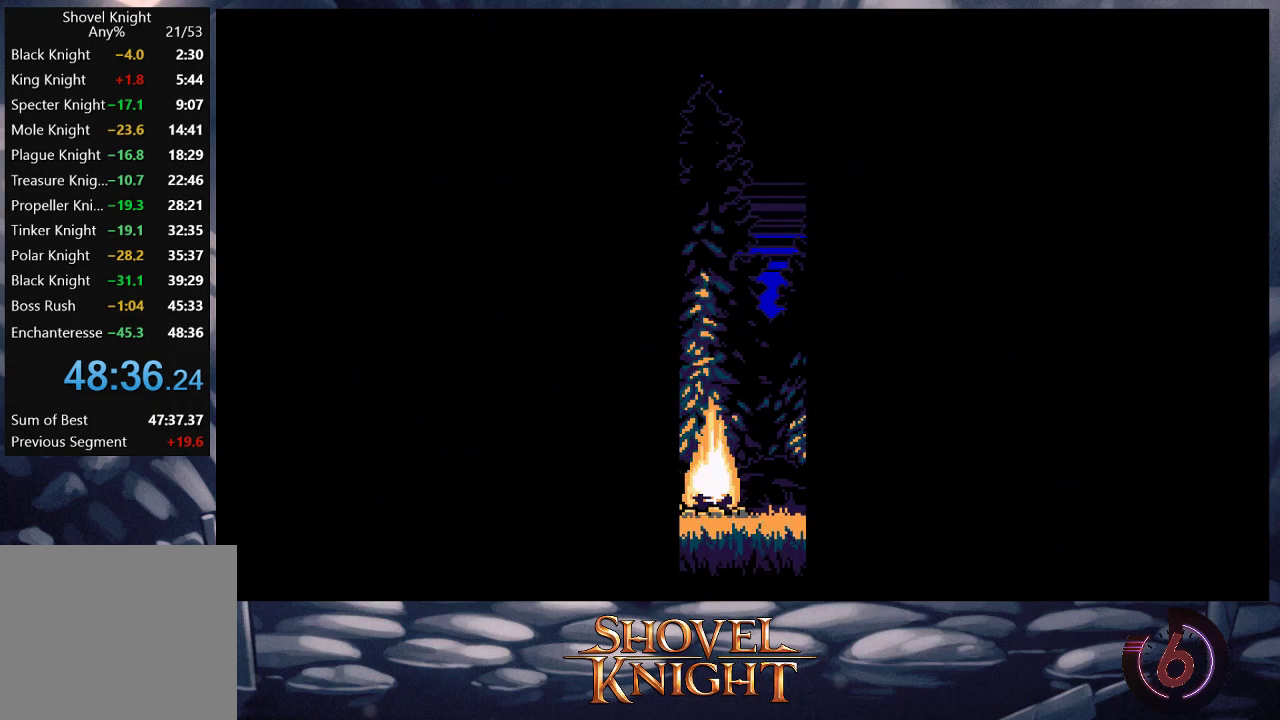
{"buttons": [], "events": []}
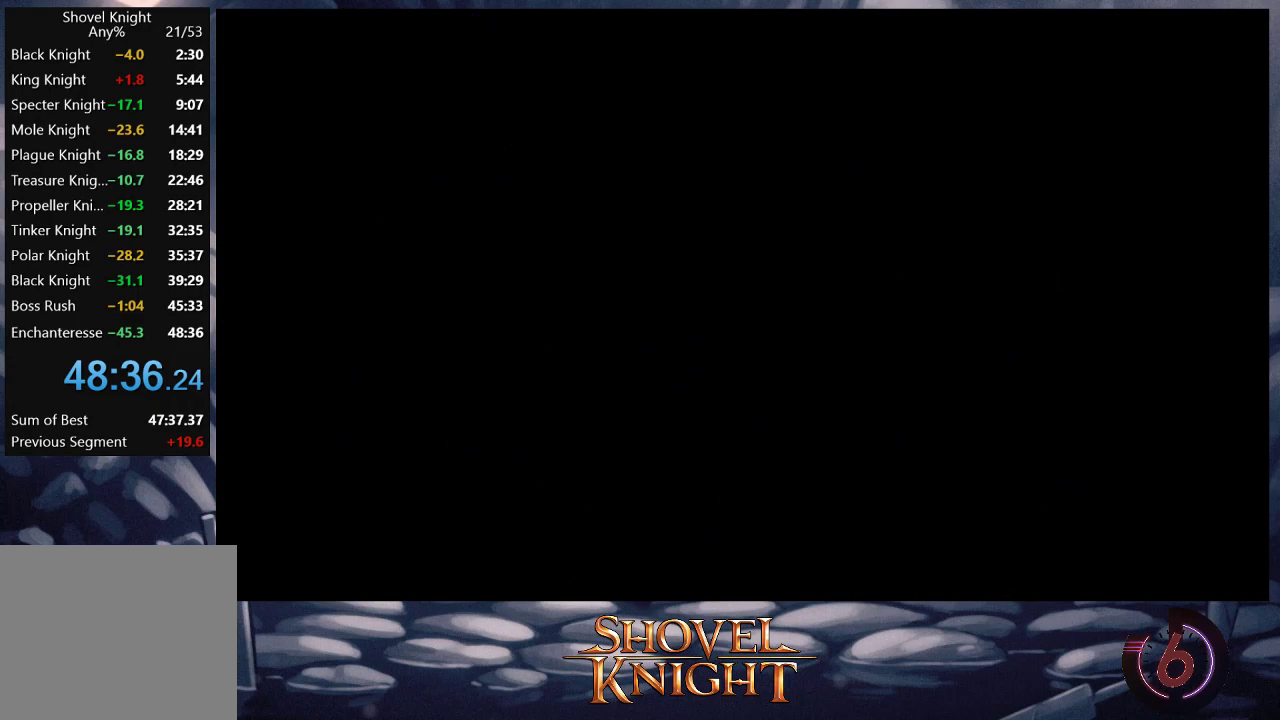
{"buttons": [], "events": []}
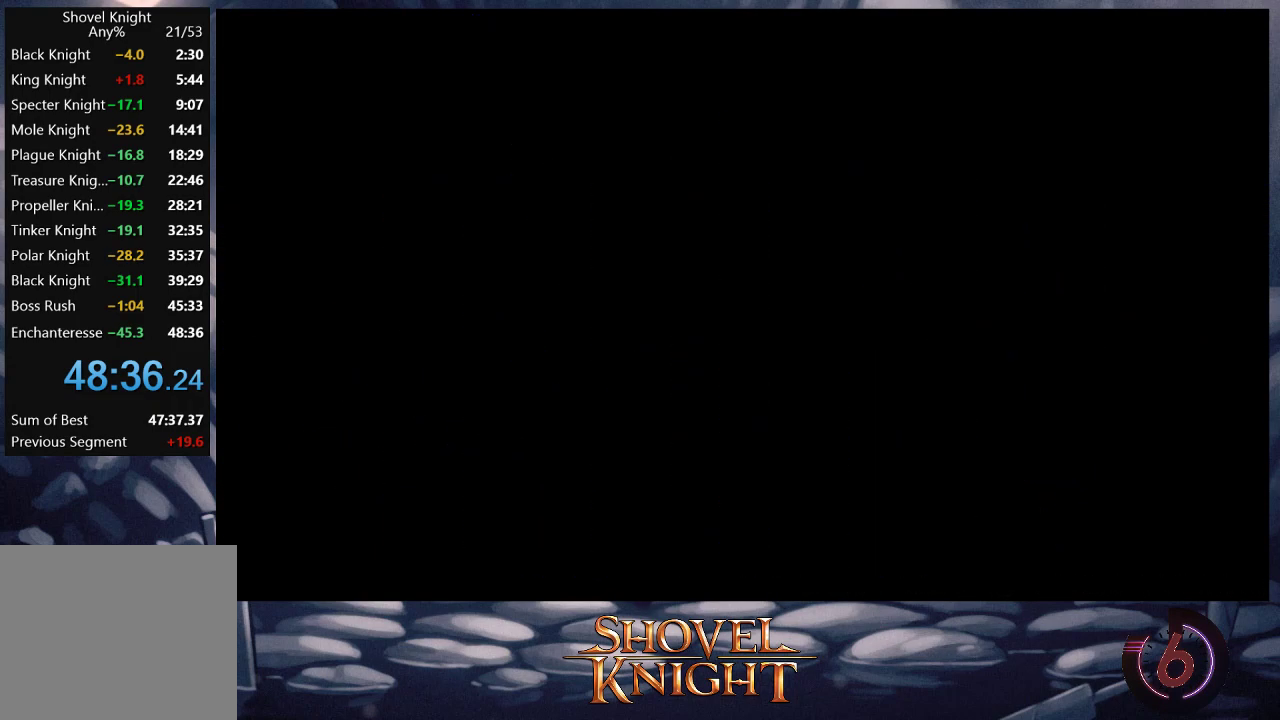
{"buttons": ["START"], "events": [[117, "START", "down"], [217, "START", "up"], [283, "START", "down"], [383, "START", "up"], [450, "START", "down"]]}
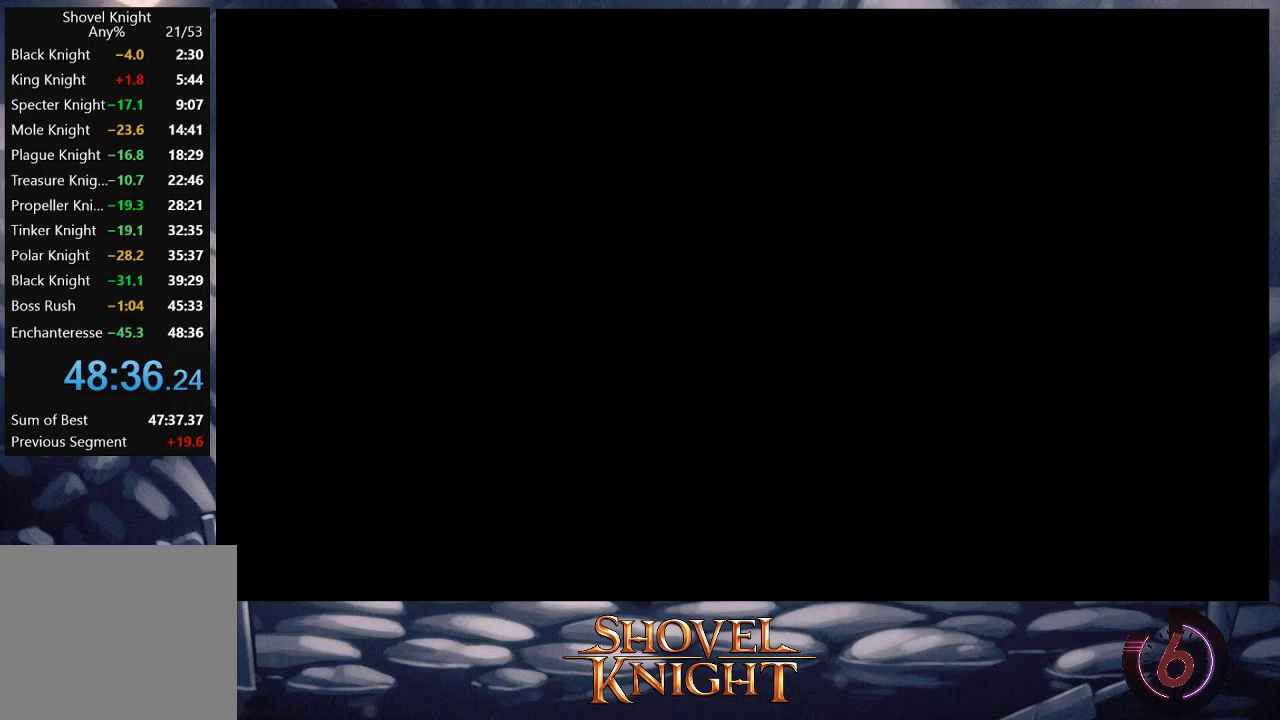
{"buttons": ["START"], "events": [[50, "START", "up"], [117, "START", "down"], [417, "START", "up"], [483, "START", "down"]]}
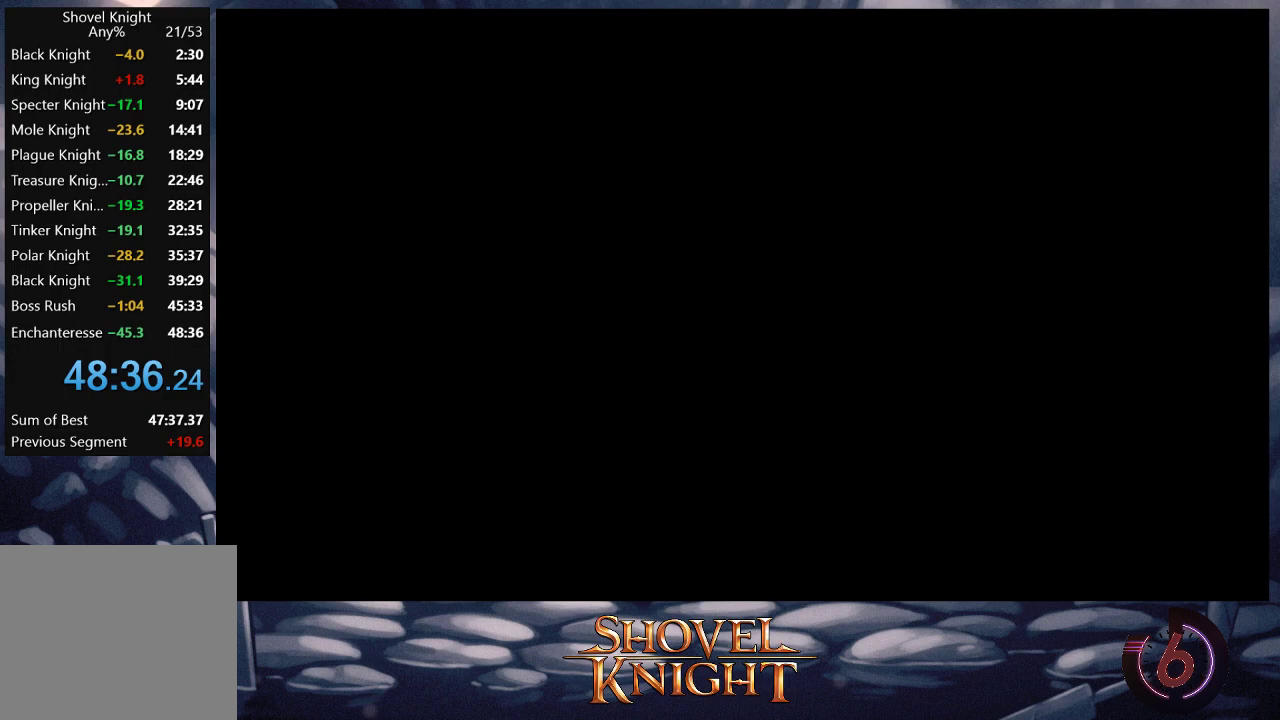
{"buttons": [], "events": [[83, "START", "up"], [150, "START", "down"], [283, "START", "up"], [350, "START", "down"], [450, "START", "up"]]}